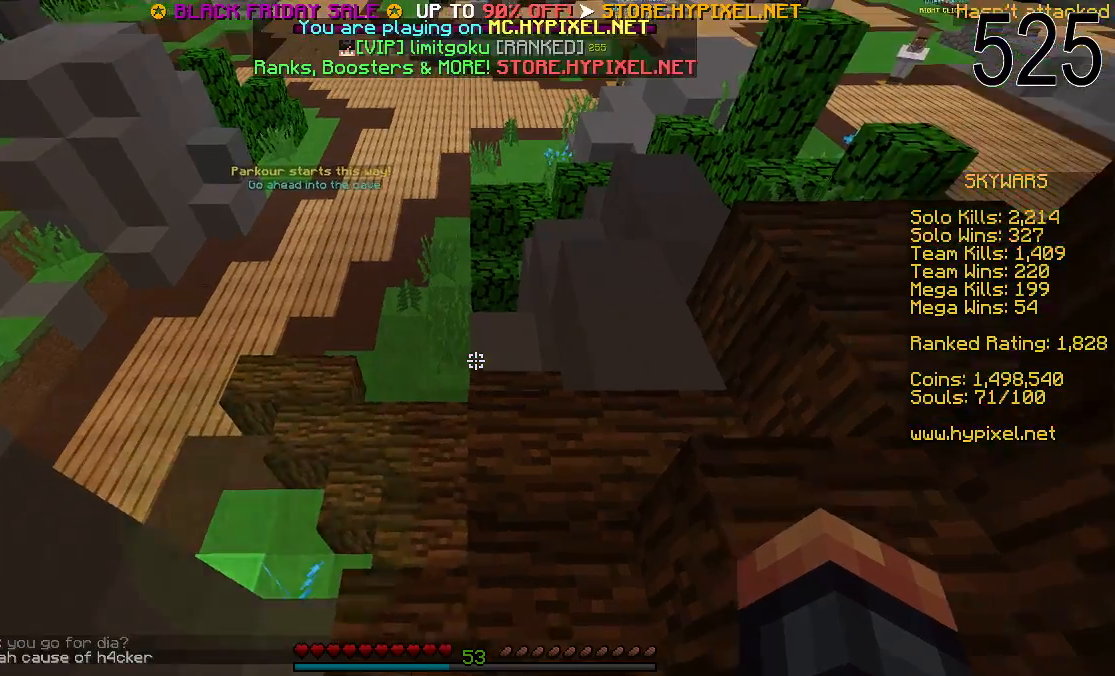
Gameplay with keyboard and mouse; each line is a JSON object with the keys and mouse buttons held at the frame after it. "events" lists presses ("down") and releases ("up") of "a", "d", "s", "space", "w", "mouse_left" and "mouse_right" between this image and that frame as [ms after this image, input, new state], when the widget could be followed in between. "mouse_left", "mouse_right" = the "left", "right" buttons of the "mouse" list. No other keys are recorded. Fast repeated clicks can show as one long hold. Mouse movement is not recorded.
{"keys": ["w"], "mouse": [], "events": [[150, "space", "down"], [283, "space", "up"]]}
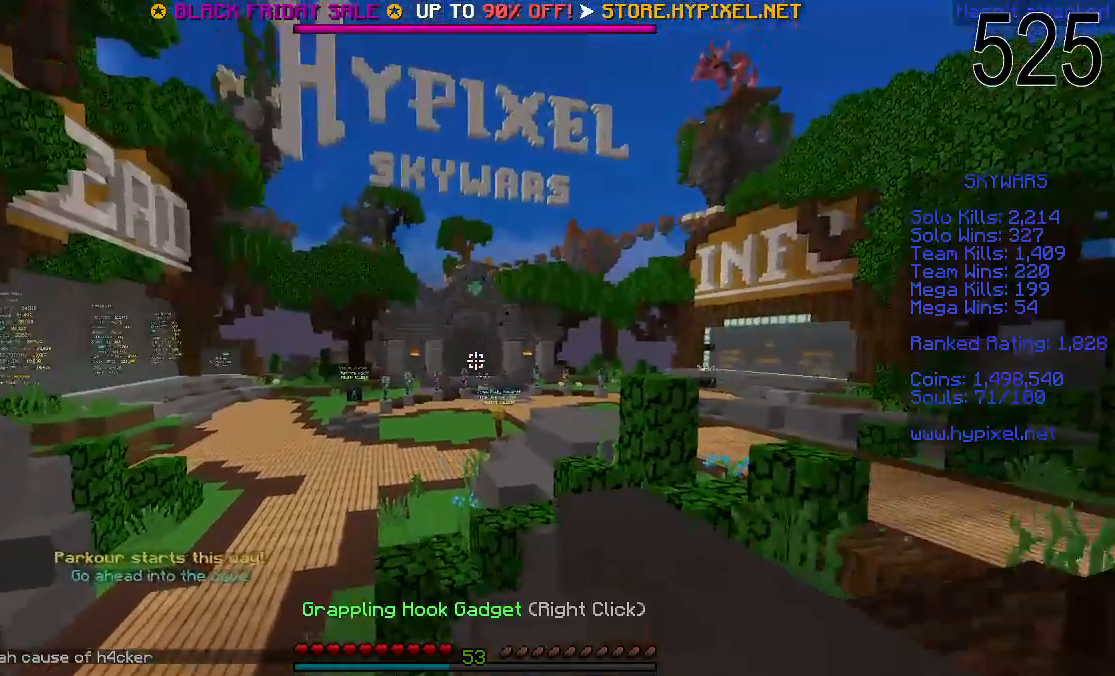
{"keys": ["space", "w"], "mouse": [], "events": [[83, "mouse_right", "down"], [133, "space", "down"], [200, "mouse_right", "up"], [250, "mouse_right", "down"], [300, "mouse_right", "up"]]}
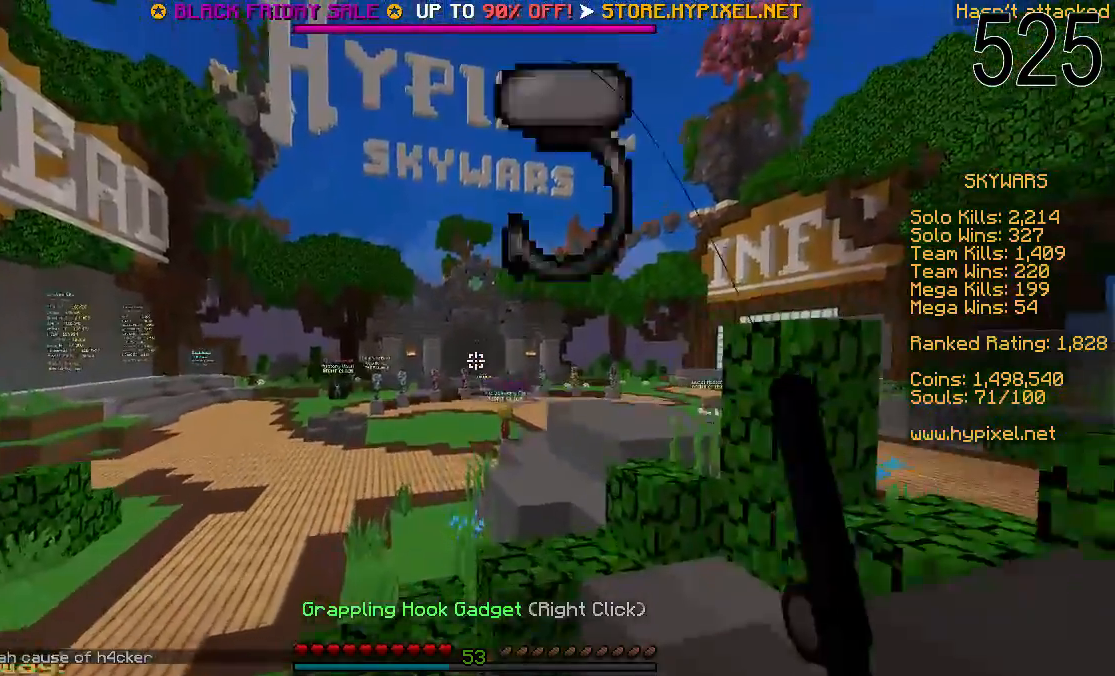
{"keys": ["w"], "mouse": [], "events": [[500, "space", "up"]]}
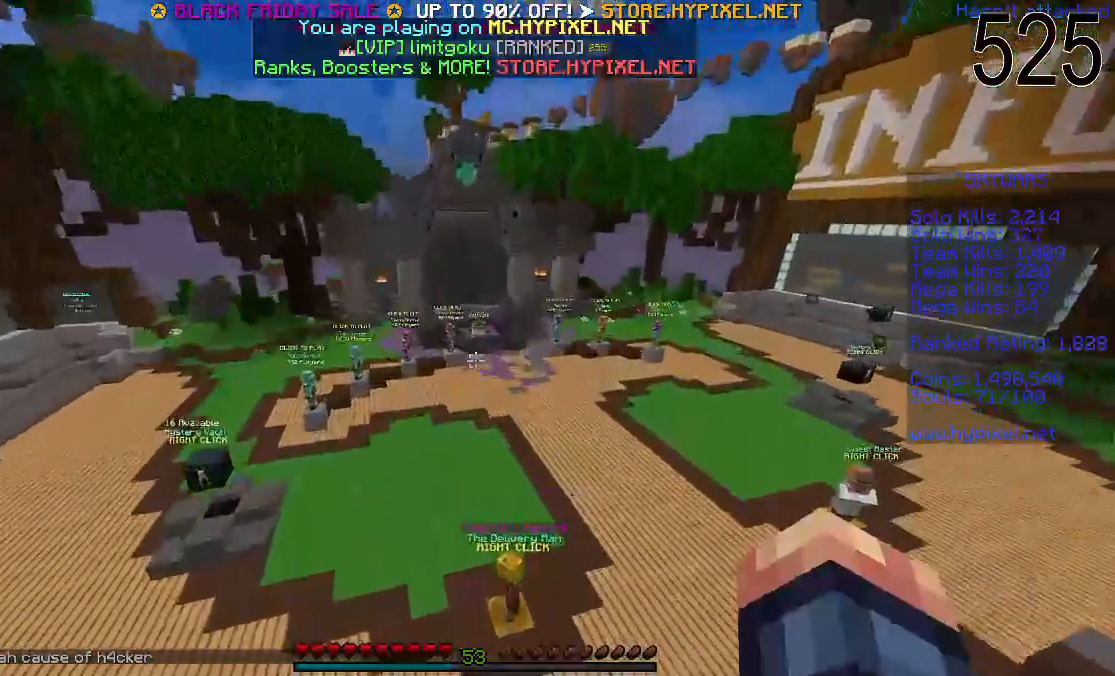
{"keys": ["w"], "mouse": [], "events": []}
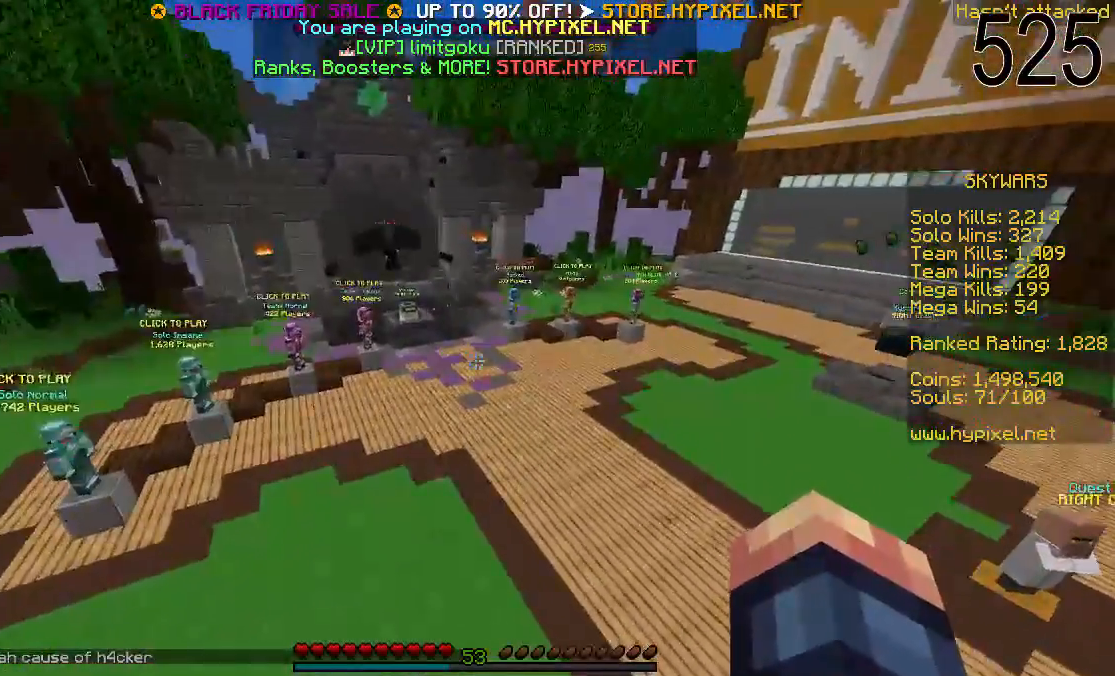
{"keys": ["space", "w"], "mouse": [], "events": [[50, "mouse_left", "down"], [100, "mouse_left", "up"], [150, "mouse_left", "down"], [200, "mouse_left", "up"], [250, "mouse_left", "down"], [283, "mouse_left", "up"], [350, "mouse_left", "down"], [350, "space", "down"], [383, "mouse_left", "up"]]}
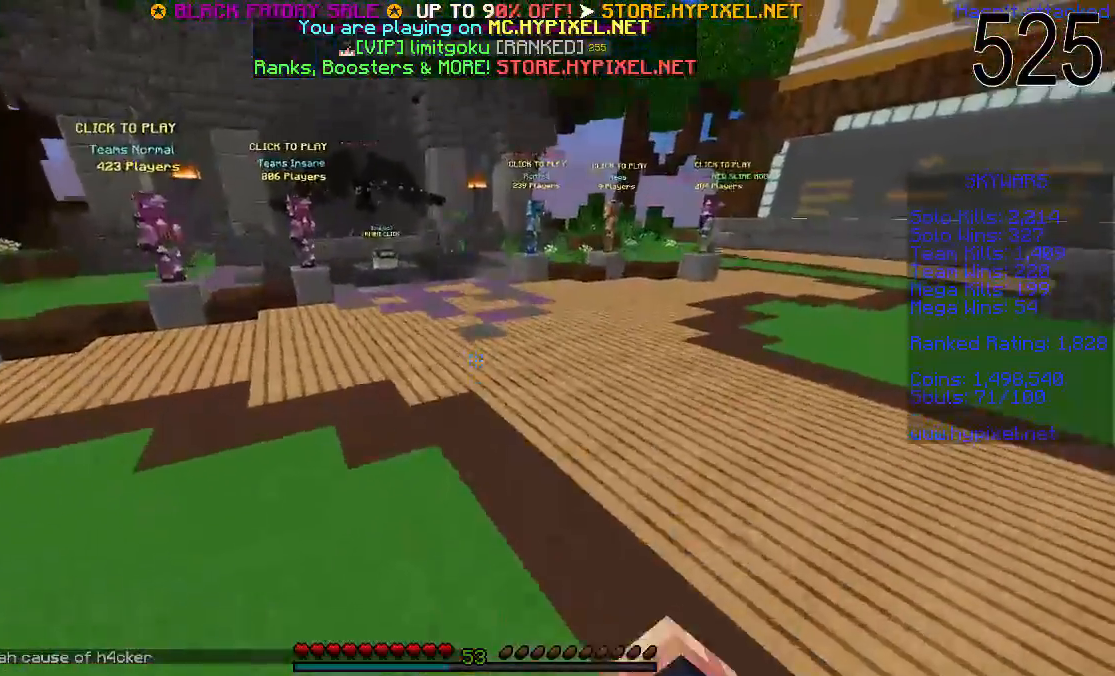
{"keys": ["space", "w"], "mouse": [], "events": [[50, "mouse_left", "down"], [133, "mouse_left", "up"]]}
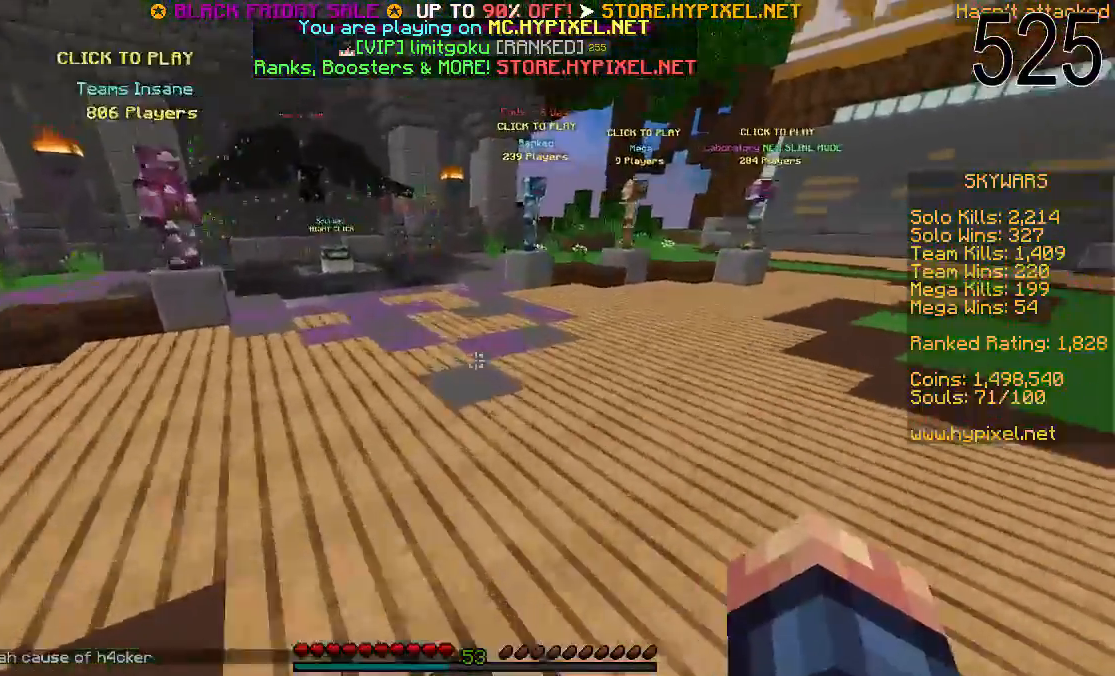
{"keys": ["space", "w"], "mouse": [], "events": []}